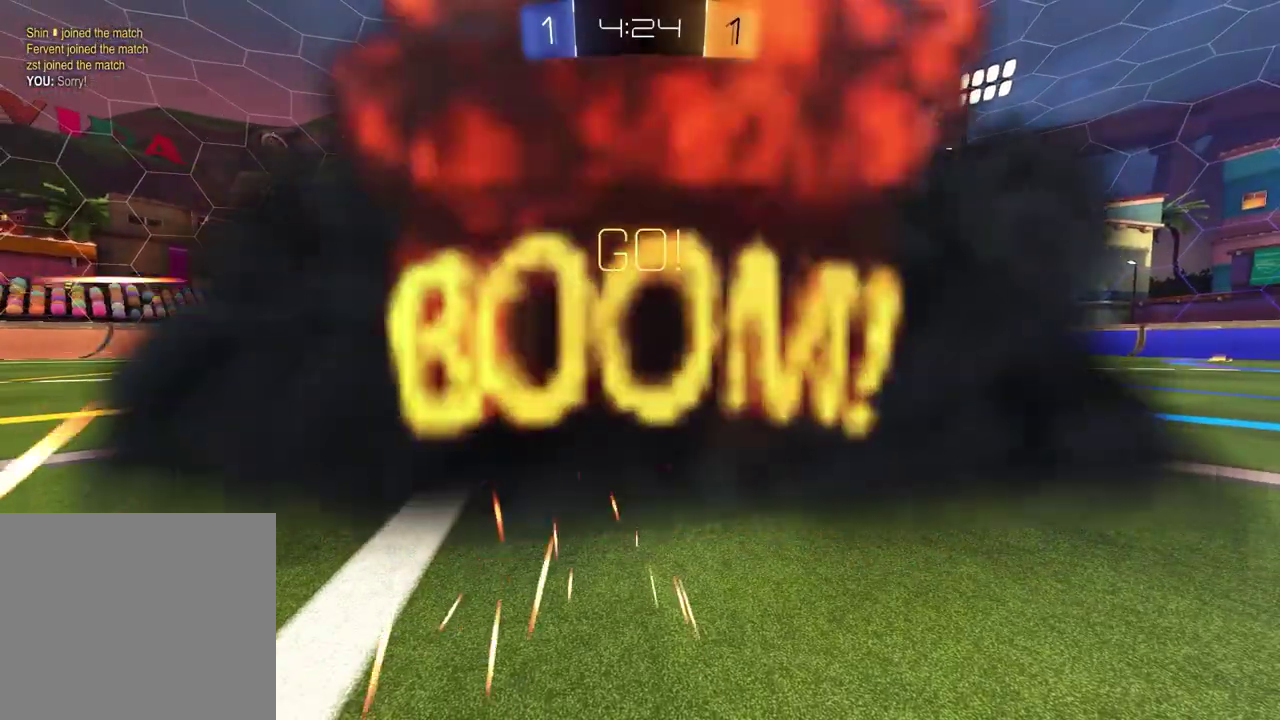
Gameplay with a controller (PlayStation layout); each line is a JSON object with the inputs held at the frame after it. "events" lists button and stick changes between this image and that frame as [ms after this image, input, new state], when the widget could be followed in between. Not read: R1.
{"buttons": [], "left_stick": "center", "right_stick": "center", "events": []}
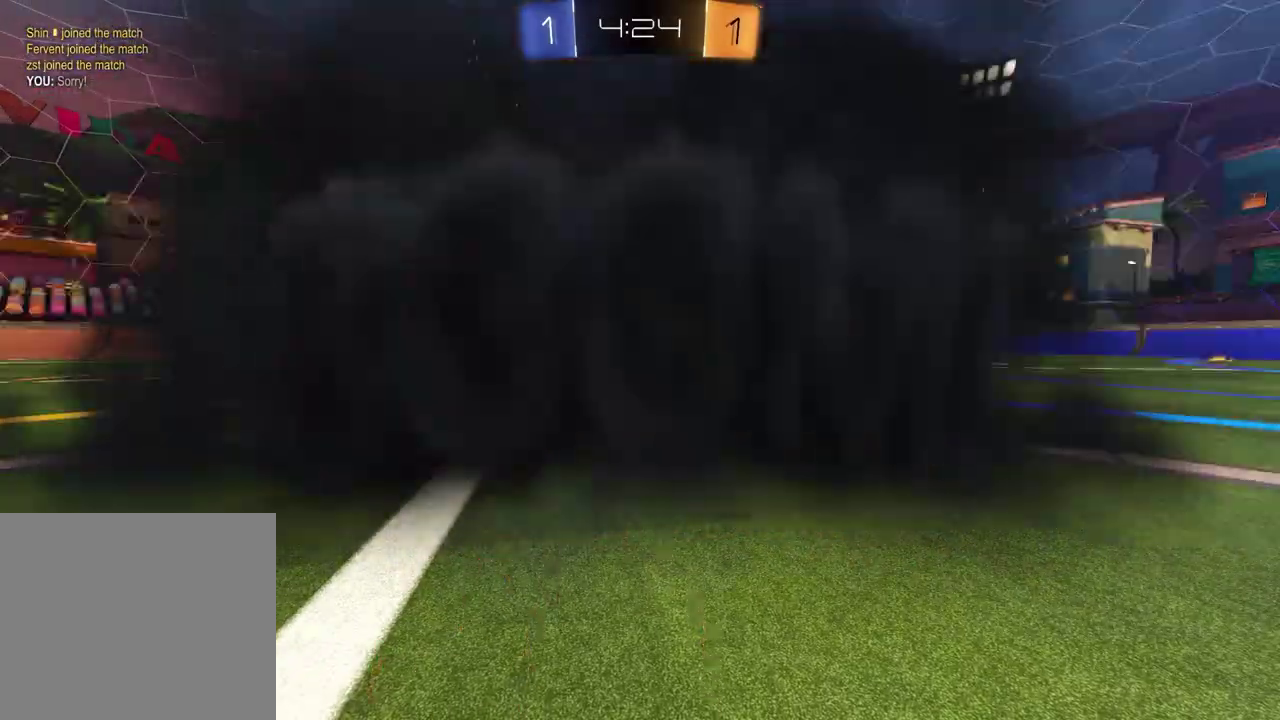
{"buttons": [], "left_stick": "center", "right_stick": "center", "events": []}
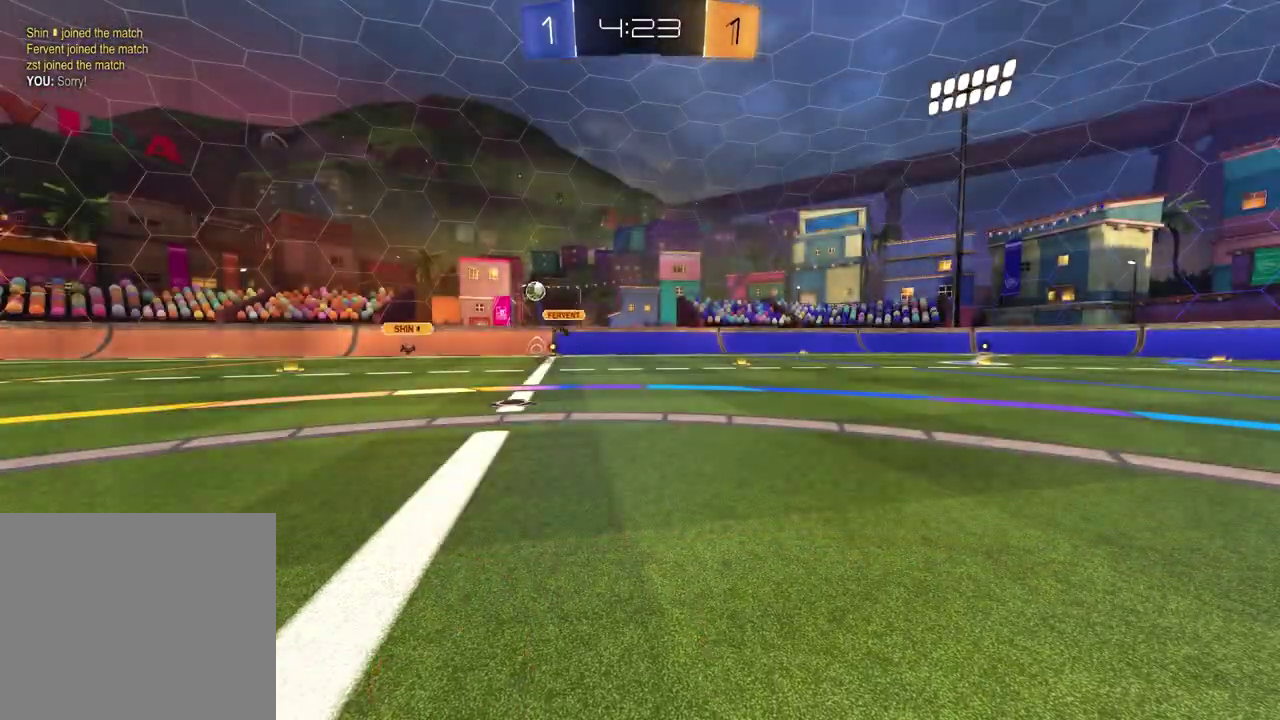
{"buttons": [], "left_stick": "center", "right_stick": "center", "events": []}
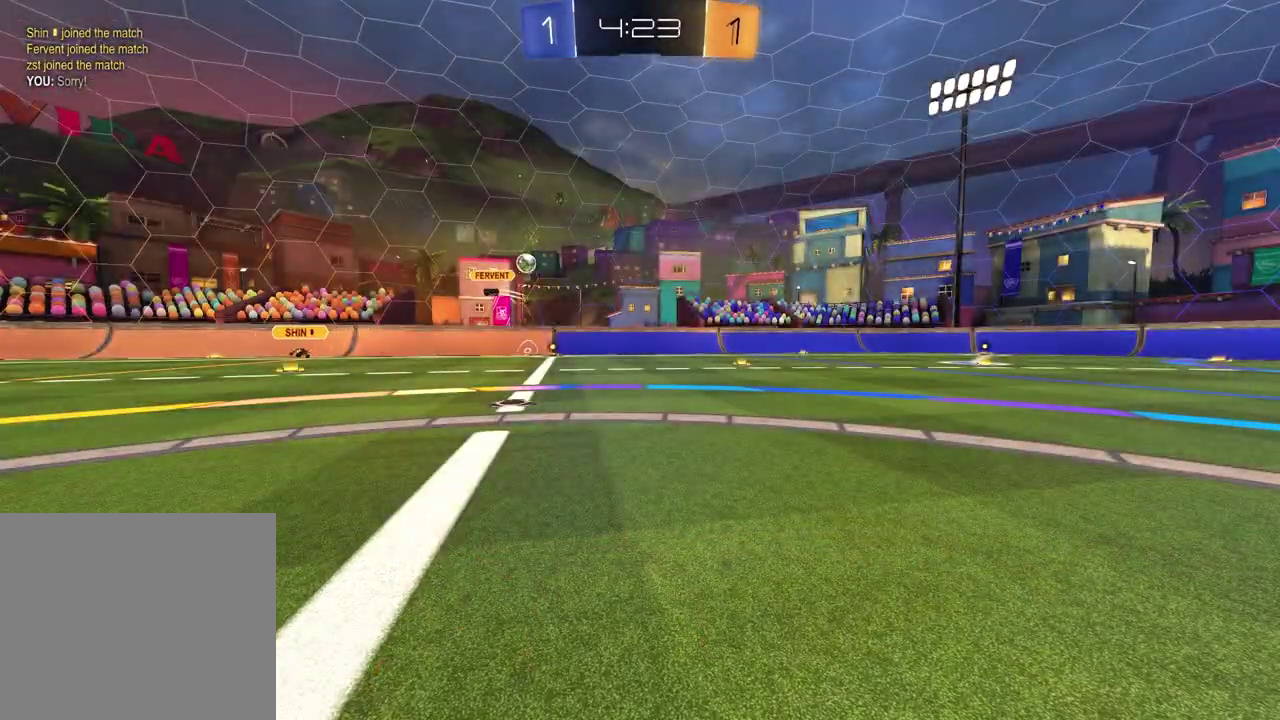
{"buttons": [], "left_stick": "center", "right_stick": "center", "events": []}
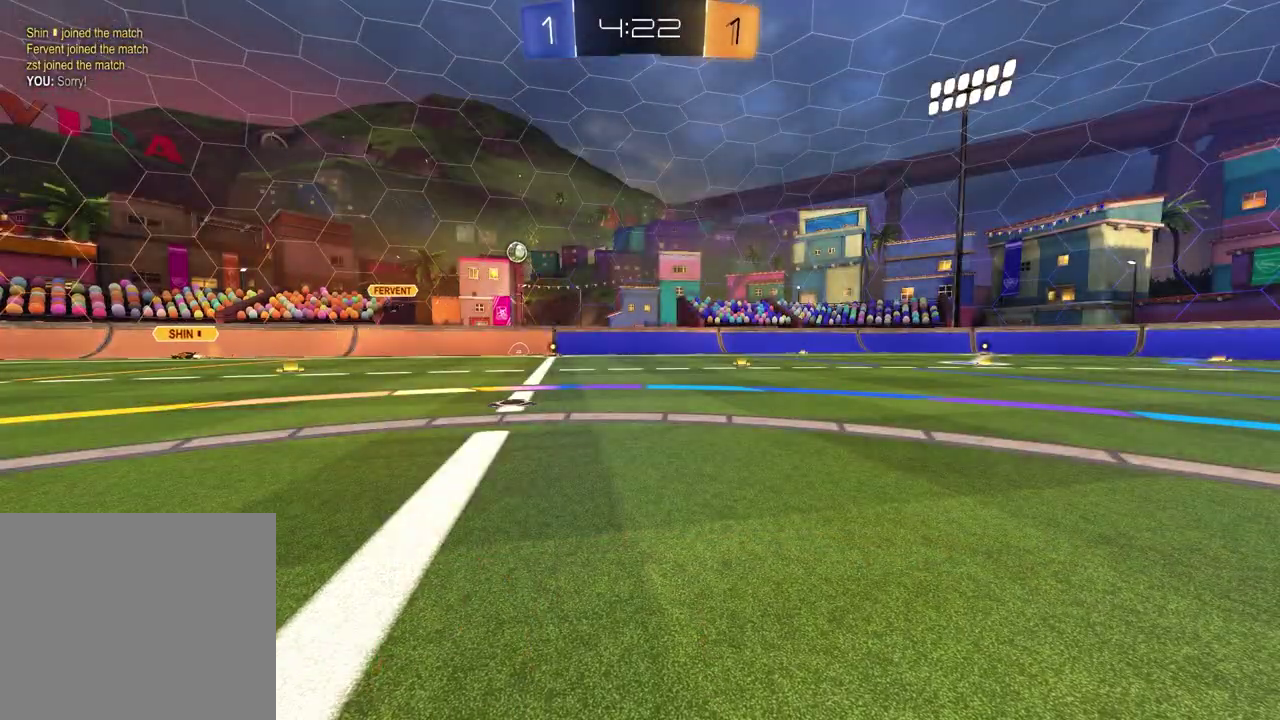
{"buttons": ["R2"], "left_stick": "up-right", "right_stick": "center", "events": [[267, "R2", "down"], [483, "left_stick", "up-right"]]}
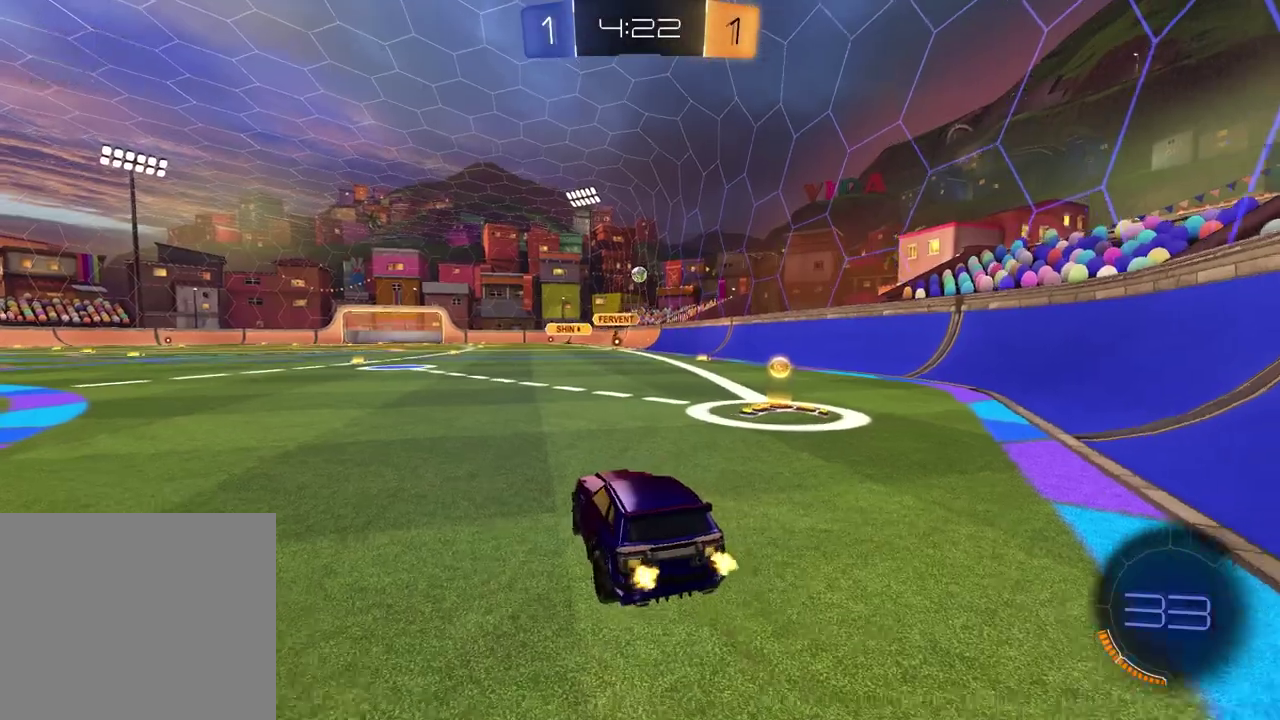
{"buttons": ["R2"], "left_stick": "left", "right_stick": "center", "events": [[33, "left_stick", "right"], [150, "left_stick", "up-right"], [350, "left_stick", "center"], [433, "left_stick", "left"]]}
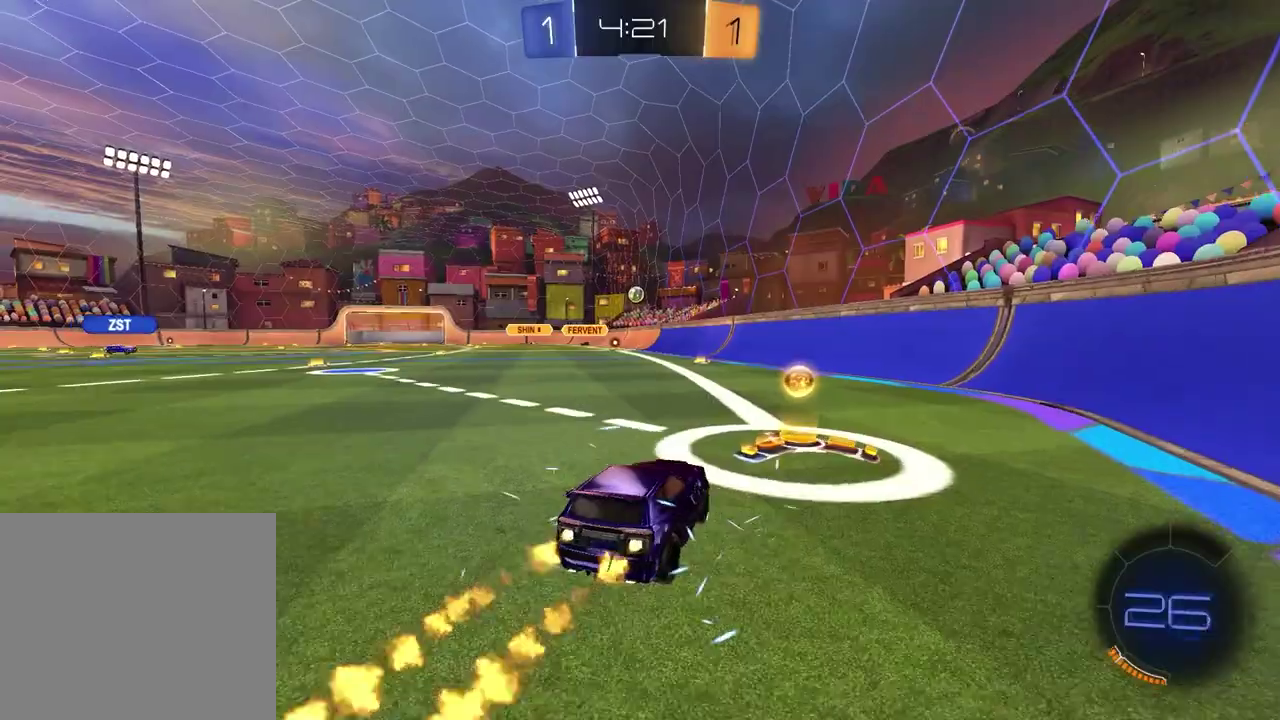
{"buttons": ["R2"], "left_stick": "center", "right_stick": "center", "events": [[33, "left_stick", "center"], [300, "left_stick", "up-right"], [350, "left_stick", "right"], [450, "left_stick", "center"]]}
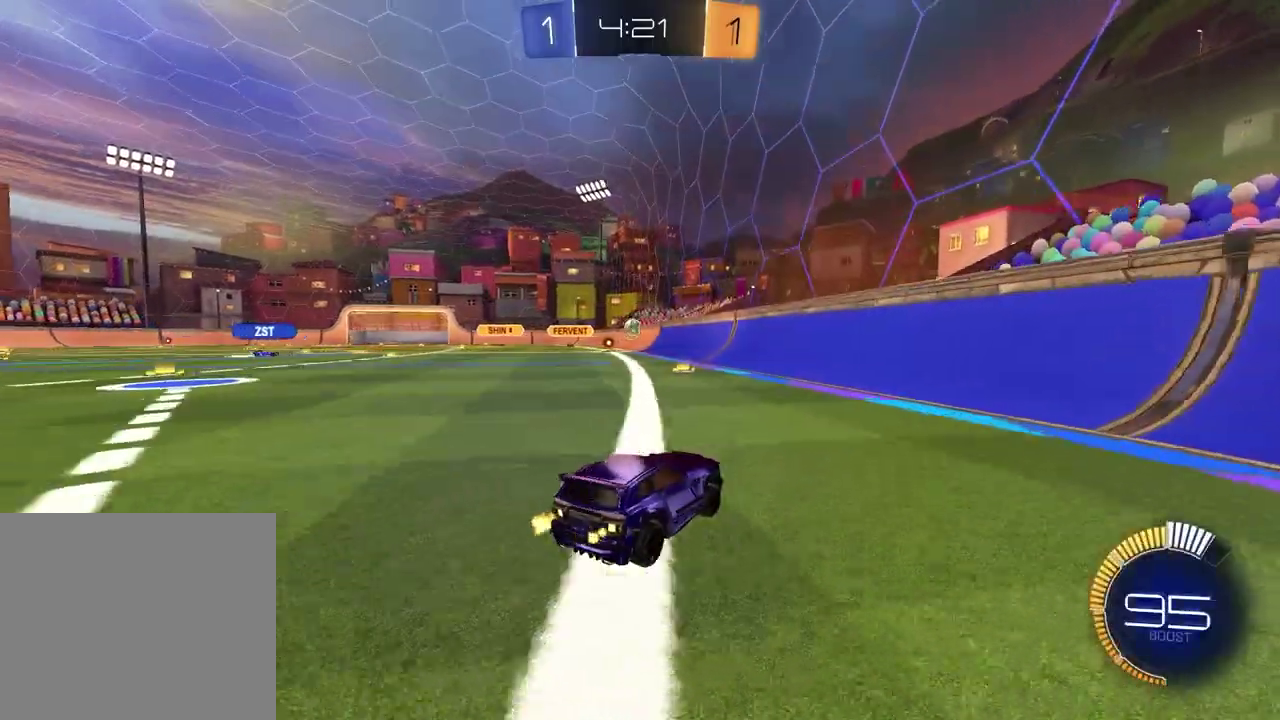
{"buttons": [], "left_stick": "left", "right_stick": "center", "events": [[233, "R2", "up"], [267, "left_stick", "left"], [400, "L1", "down"], [500, "L1", "up"]]}
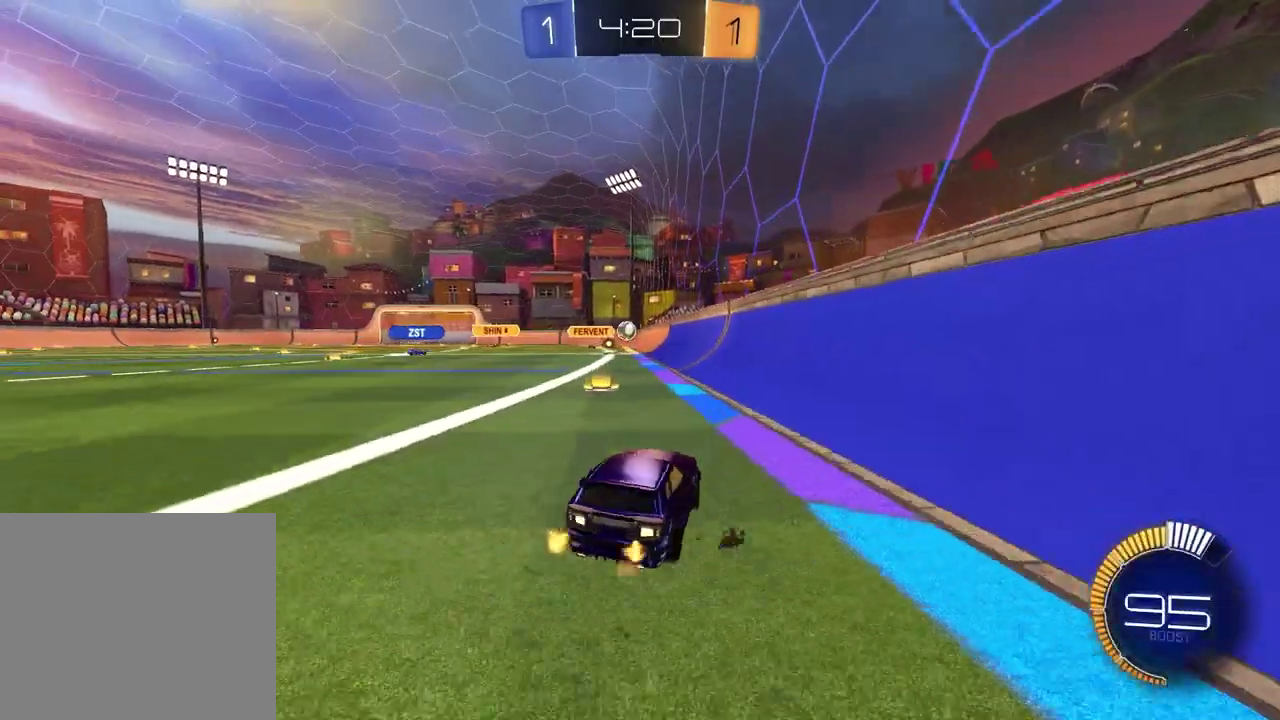
{"buttons": [], "left_stick": "left", "right_stick": "center", "events": [[17, "left_stick", "center"], [200, "left_stick", "left"]]}
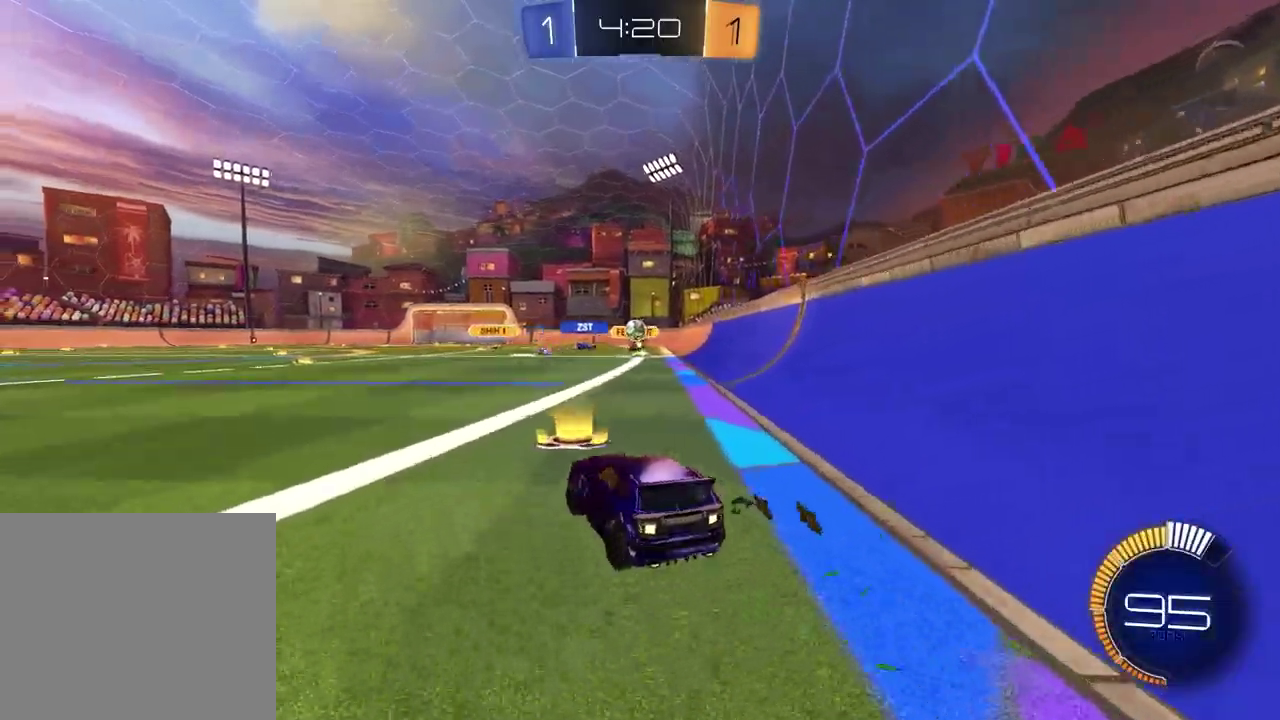
{"buttons": ["R2"], "left_stick": "left", "right_stick": "center", "events": [[17, "left_stick", "center"], [100, "left_stick", "right"], [150, "left_stick", "center"], [267, "left_stick", "left"], [333, "R2", "down"], [350, "left_stick", "center"], [450, "left_stick", "left"]]}
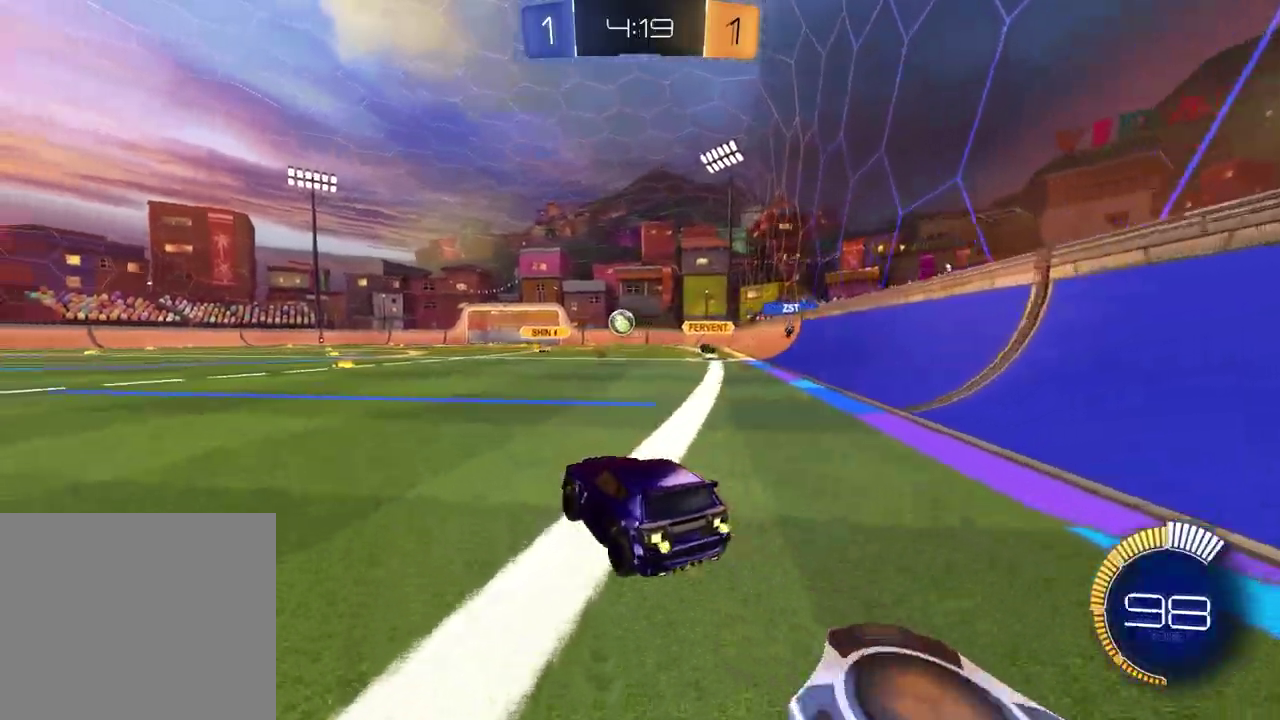
{"buttons": ["R2"], "left_stick": "center", "right_stick": "center", "events": [[233, "left_stick", "center"]]}
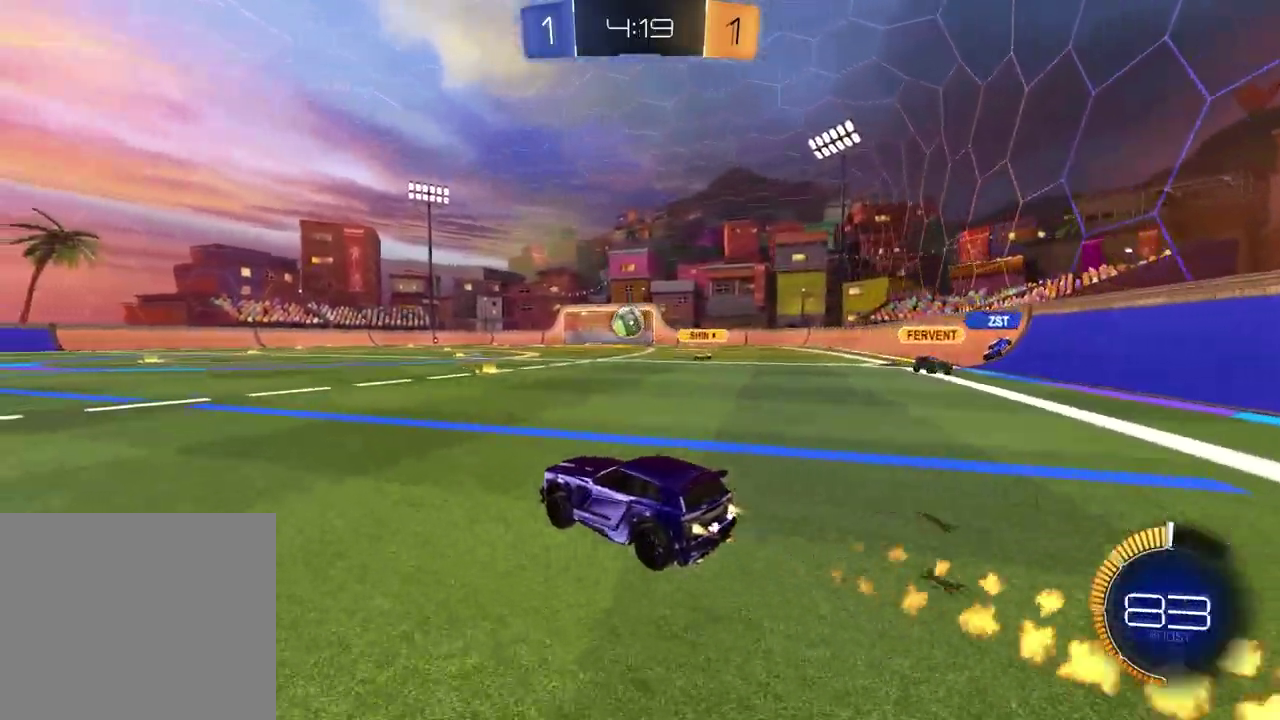
{"buttons": ["R2"], "left_stick": "up-right", "right_stick": "center"}
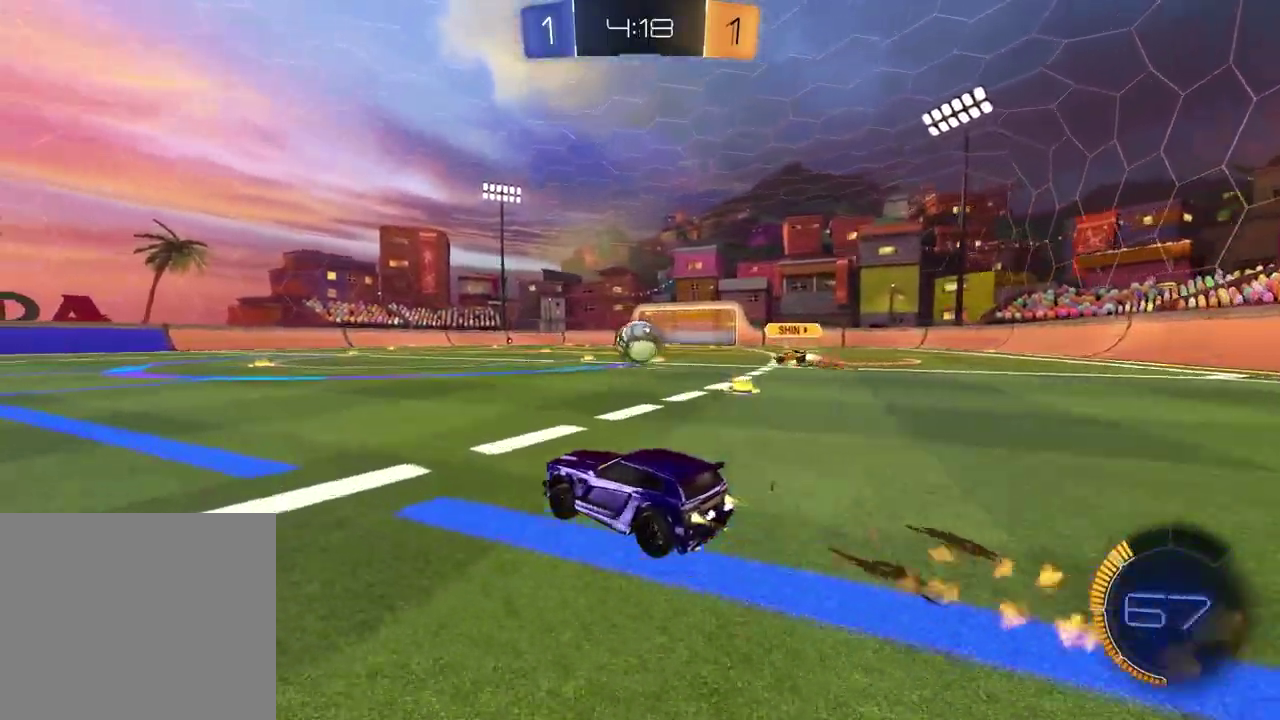
{"buttons": ["R2"], "left_stick": "center", "right_stick": "center"}
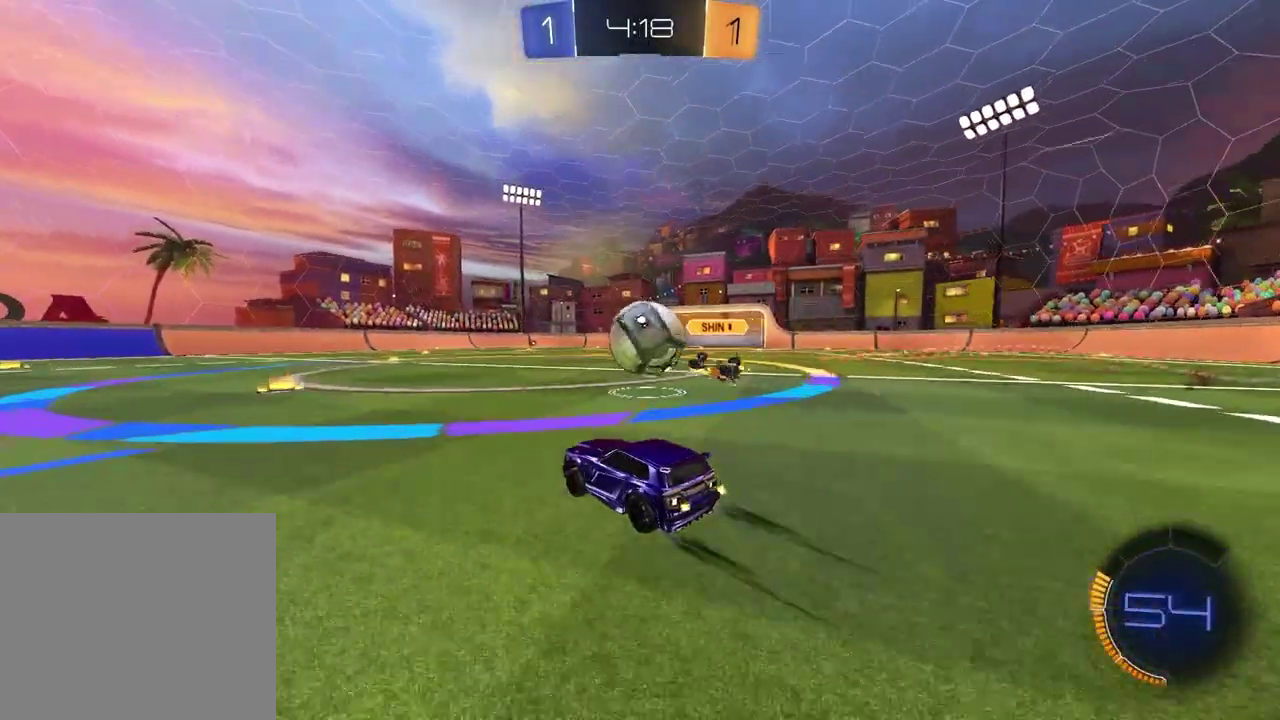
{"buttons": ["TRIANGLE", "R2"], "left_stick": "left", "right_stick": "center", "events": [[83, "left_stick", "right"], [117, "TRIANGLE", "down"], [200, "left_stick", "left"], [233, "TRIANGLE", "up"], [450, "TRIANGLE", "down"]]}
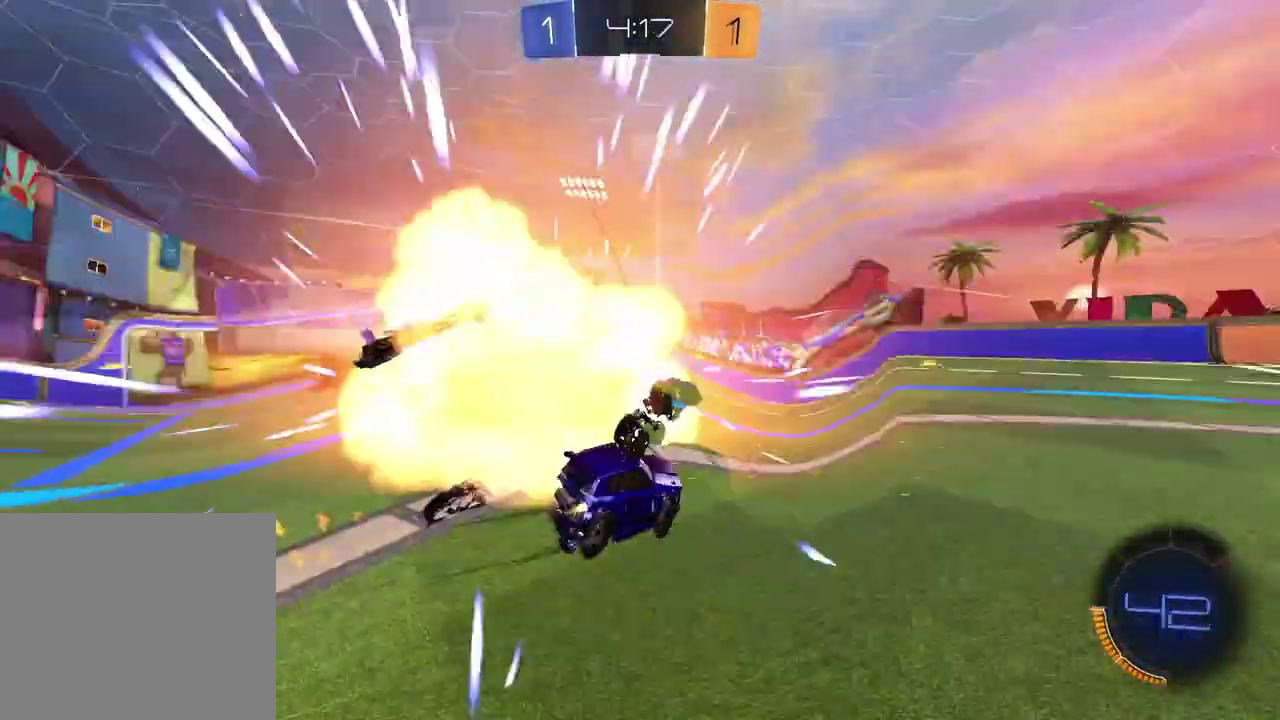
{"buttons": ["R2"], "left_stick": "center", "right_stick": "center", "events": [[67, "TRIANGLE", "up"], [400, "left_stick", "center"]]}
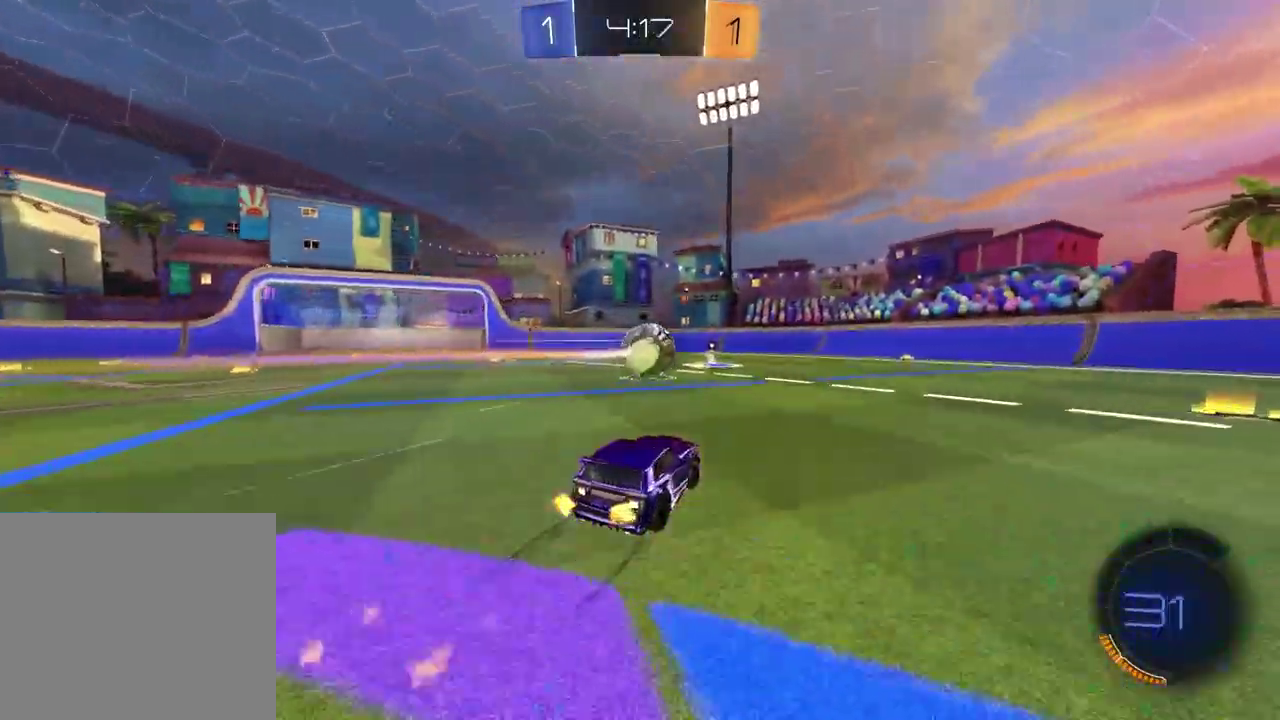
{"buttons": ["R2"], "left_stick": "down-right", "right_stick": "left", "events": [[133, "CROSS", "down"], [183, "left_stick", "up-left"], [217, "CROSS", "up"], [233, "left_stick", "down-right"], [267, "CROSS", "down"], [333, "left_stick", "down-left"], [367, "CROSS", "up"], [383, "left_stick", "down"], [383, "right_stick", "left"], [483, "left_stick", "down-right"]]}